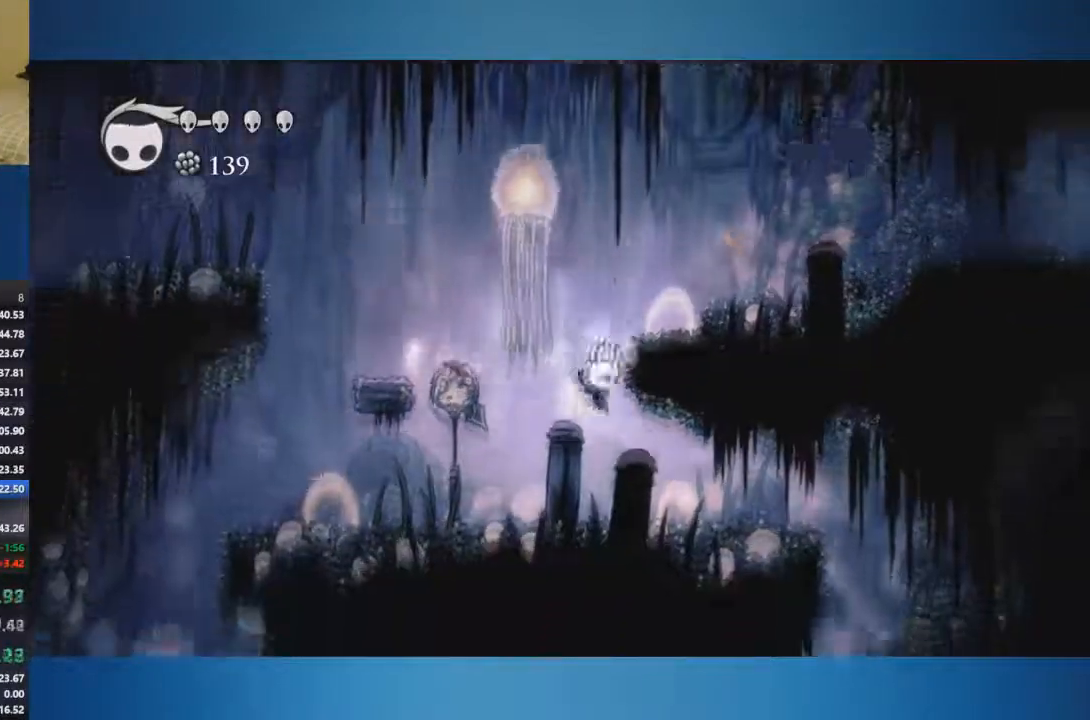
Gameplay with a controller (Xbox layout); each line is a JSON object with the inputs held at the frame after it. "events" lists button and stick changes between this image and that frame as [ms after this image, input, new state], when the widget could be followed in between. Not read: L2 L3 R2 R3.
{"buttons": [], "left_stick": "right", "right_stick": "center", "events": [[200, "left_stick", "right"]]}
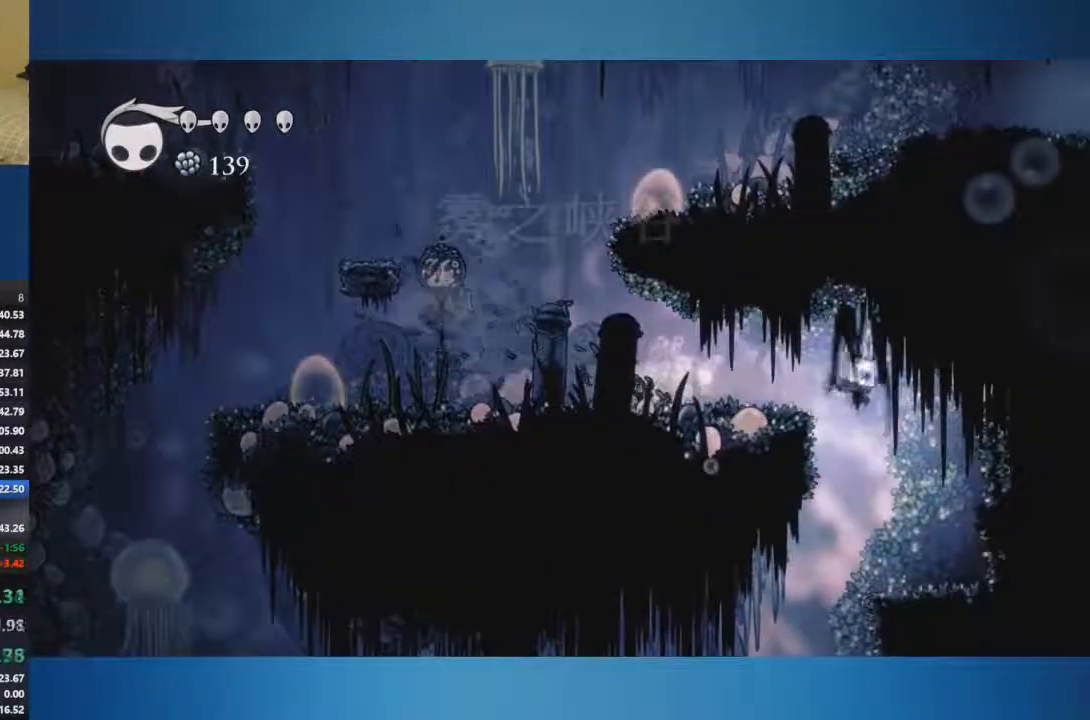
{"buttons": [], "left_stick": "left", "right_stick": "center", "events": [[233, "left_stick", "center"], [467, "left_stick", "left"]]}
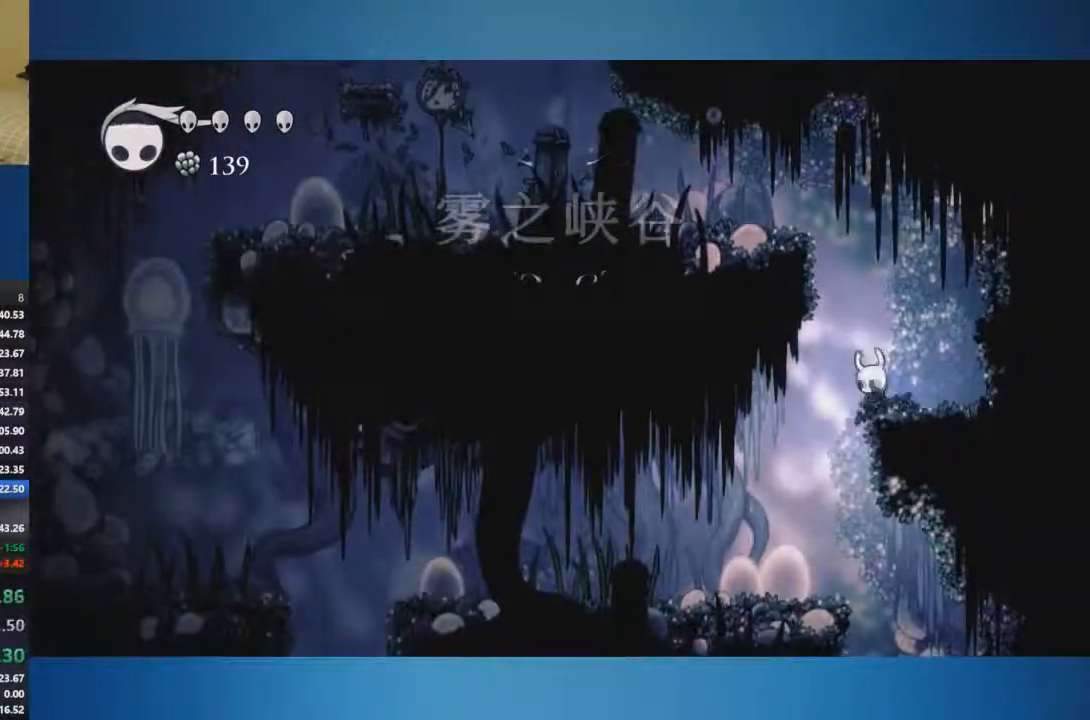
{"buttons": [], "left_stick": "right", "right_stick": "center", "events": [[267, "left_stick", "center"], [334, "left_stick", "right"]]}
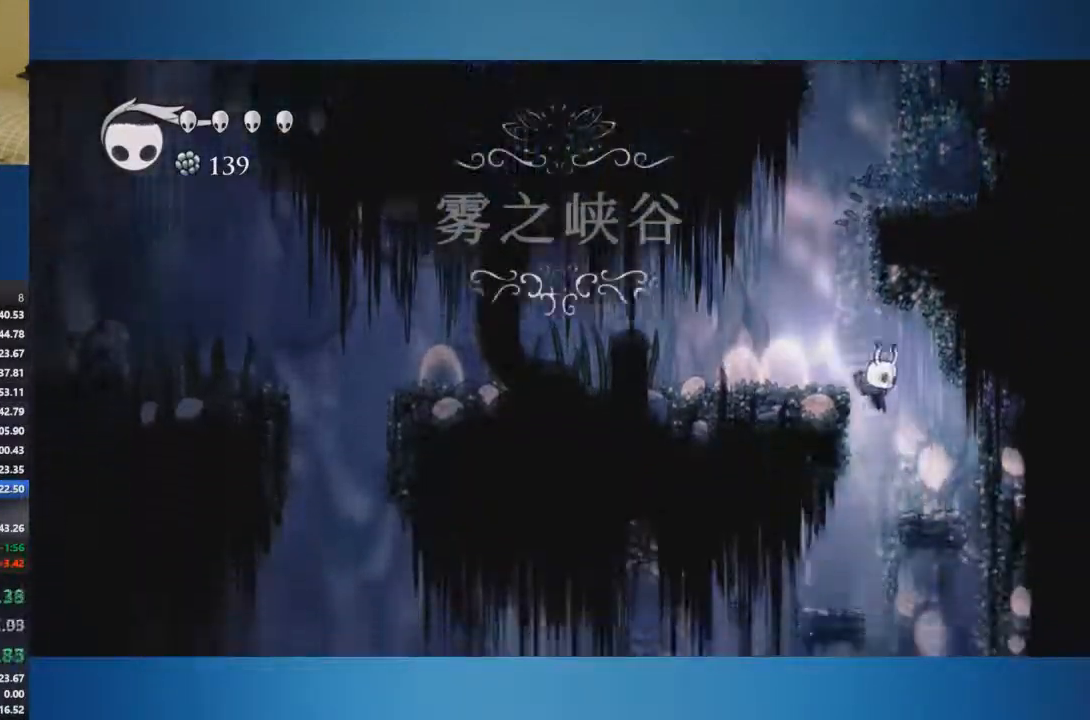
{"buttons": [], "left_stick": "center", "right_stick": "center", "events": [[116, "left_stick", "center"]]}